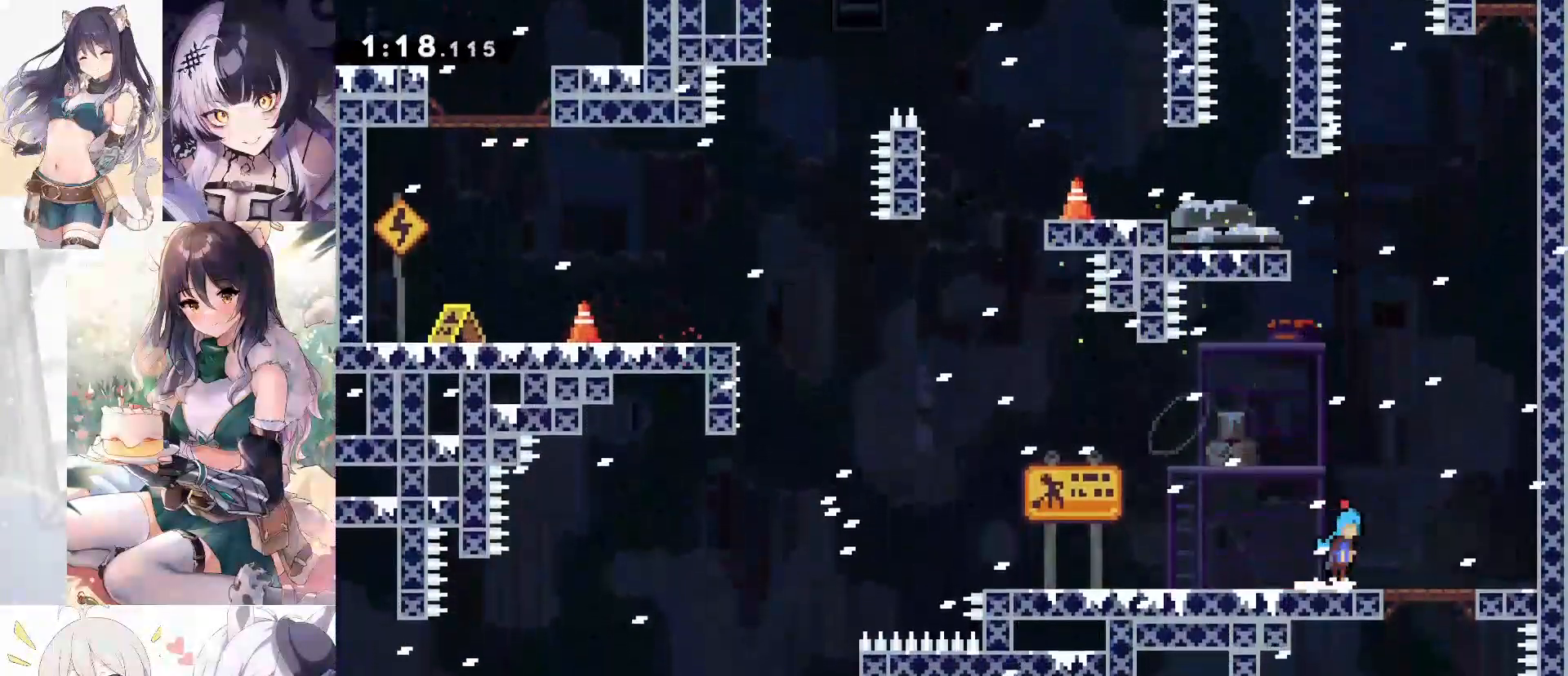
Gameplay with keyboard; each line is a JSON object with the keys held at the frame after it. "events" lists presses ("down") and releases ("up") of "a", "d", "dash", "demo", "dj", "gj", "grab", "jump", "jump2", "lcj", "pause", "pj", "s" and "w" between this image and that frame as [ms after this image, input, new state], when the widget could be followed in between. No other keys are recorded. Mouse input is not recorded. Key names are as the overlay labels them; some are game actions (e.g. jump) rather than physical keys.
{"keys": ["d", "grab", "w"], "events": [[217, "jump2", "down"], [317, "jump", "up"], [317, "w", "down"], [400, "grab", "down"], [450, "jump2", "up"]]}
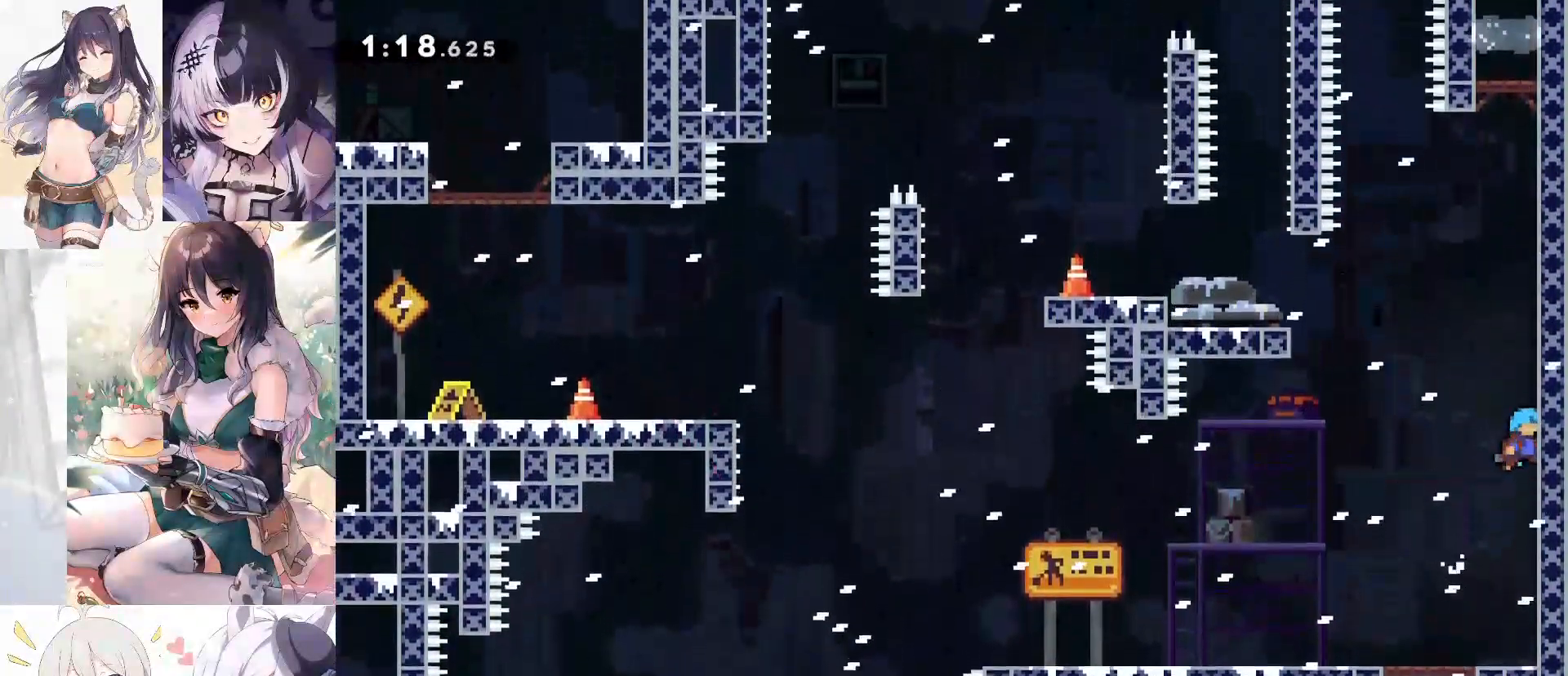
{"keys": ["d", "grab", "jump", "w"], "events": [[50, "jump", "down"], [267, "jump2", "down"], [417, "jump2", "up"]]}
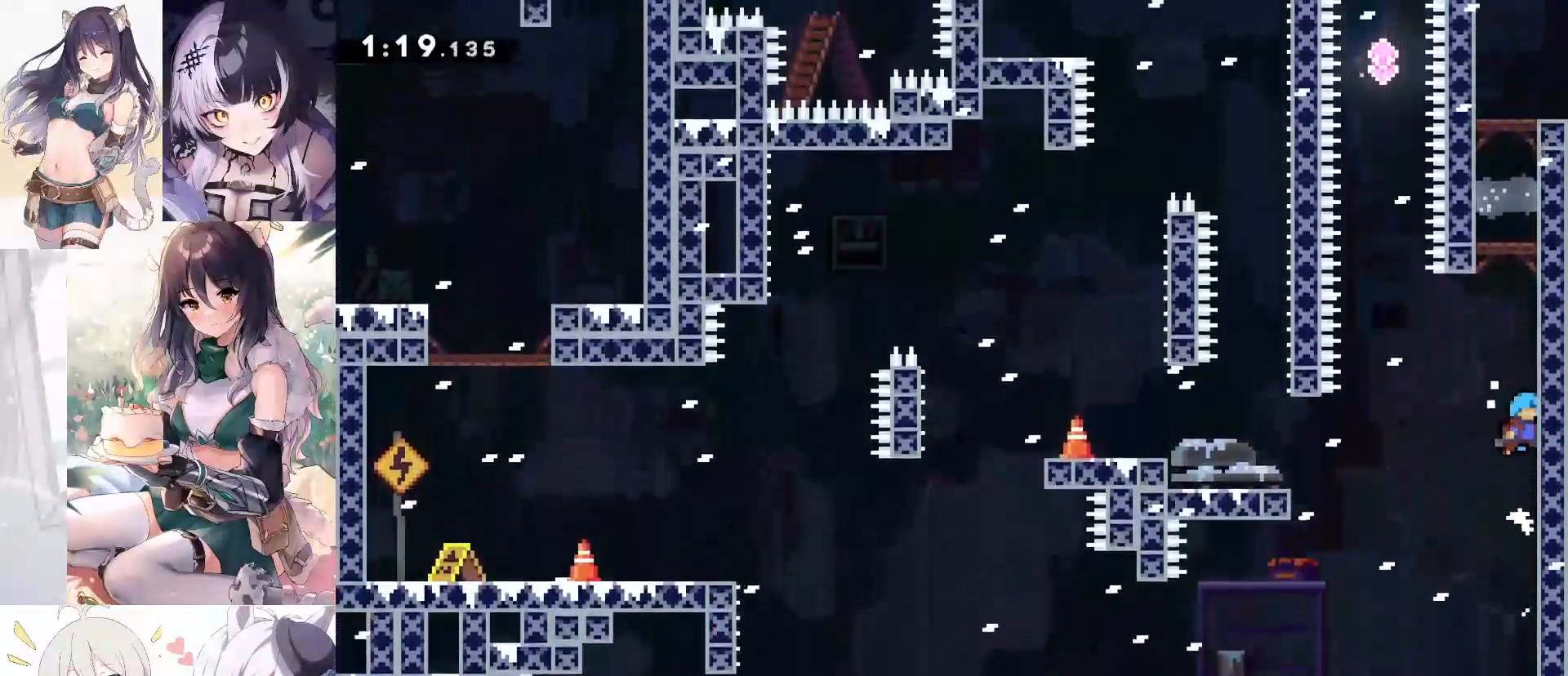
{"keys": ["jump"], "events": [[67, "jump2", "down"], [250, "jump", "up"], [283, "d", "up"], [333, "grab", "up"], [333, "jump", "down"], [333, "jump2", "up"], [333, "w", "up"]]}
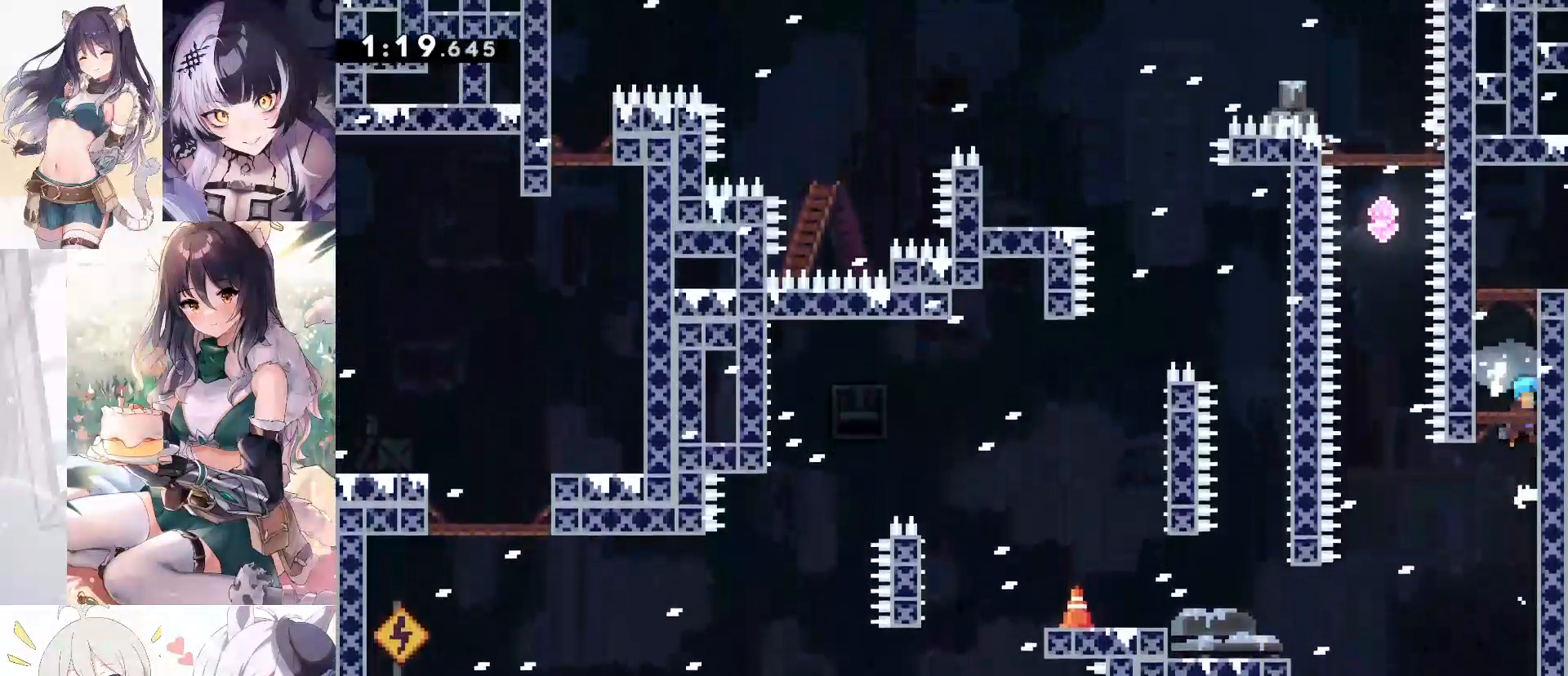
{"keys": ["d"], "events": [[17, "jump2", "down"], [67, "jump", "up"], [217, "jump", "down"], [217, "jump2", "up"], [300, "jump", "up"], [350, "d", "down"]]}
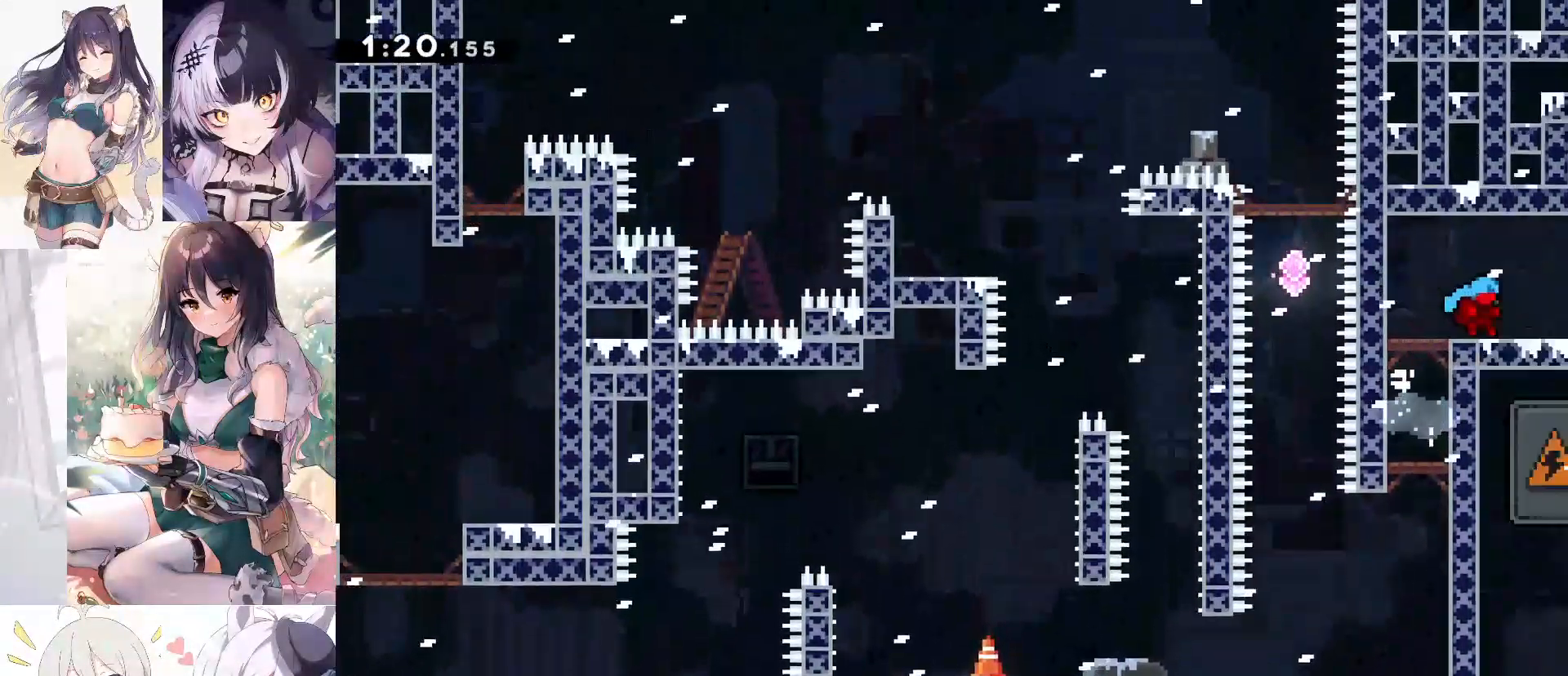
{"keys": ["d"], "events": []}
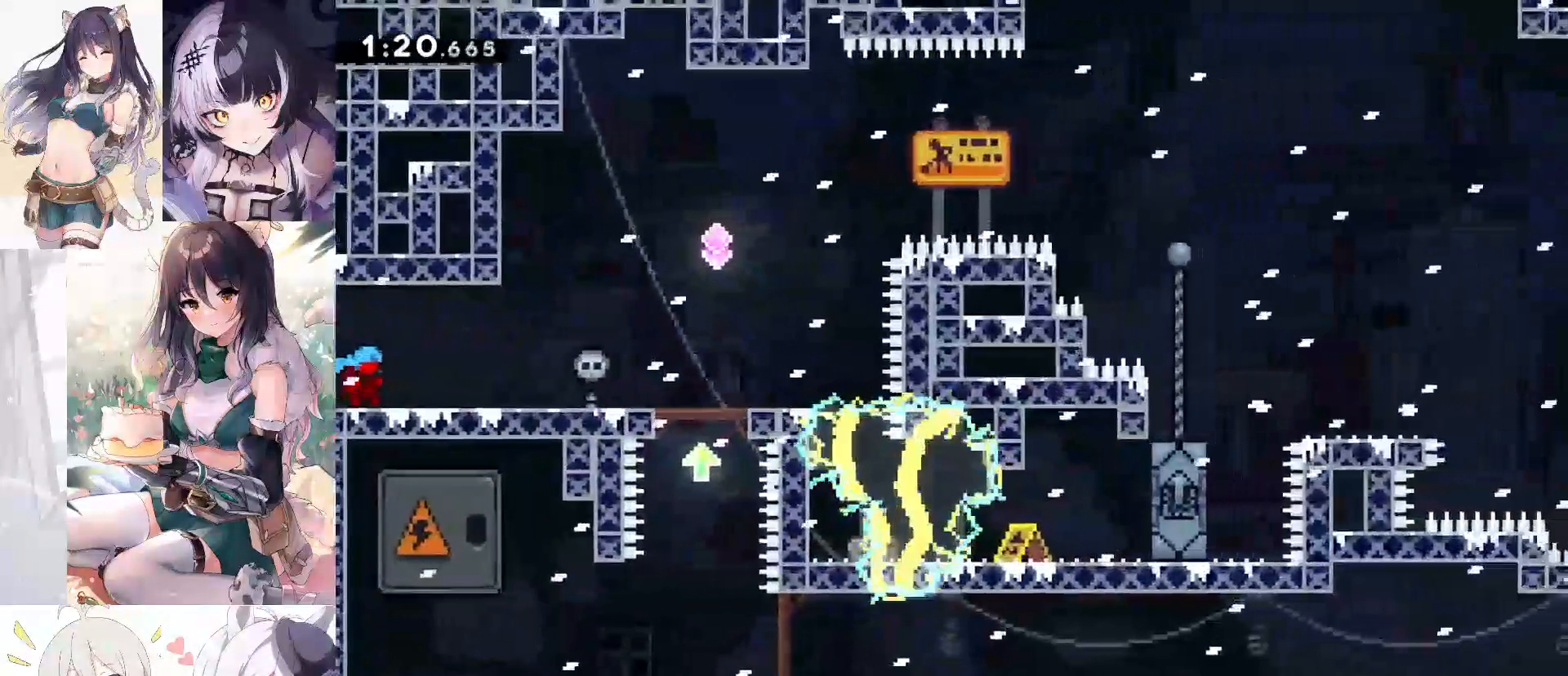
{"keys": ["d", "jump", "w"], "events": [[200, "dash", "down"], [383, "dash", "up"], [383, "jump", "down"], [483, "w", "down"]]}
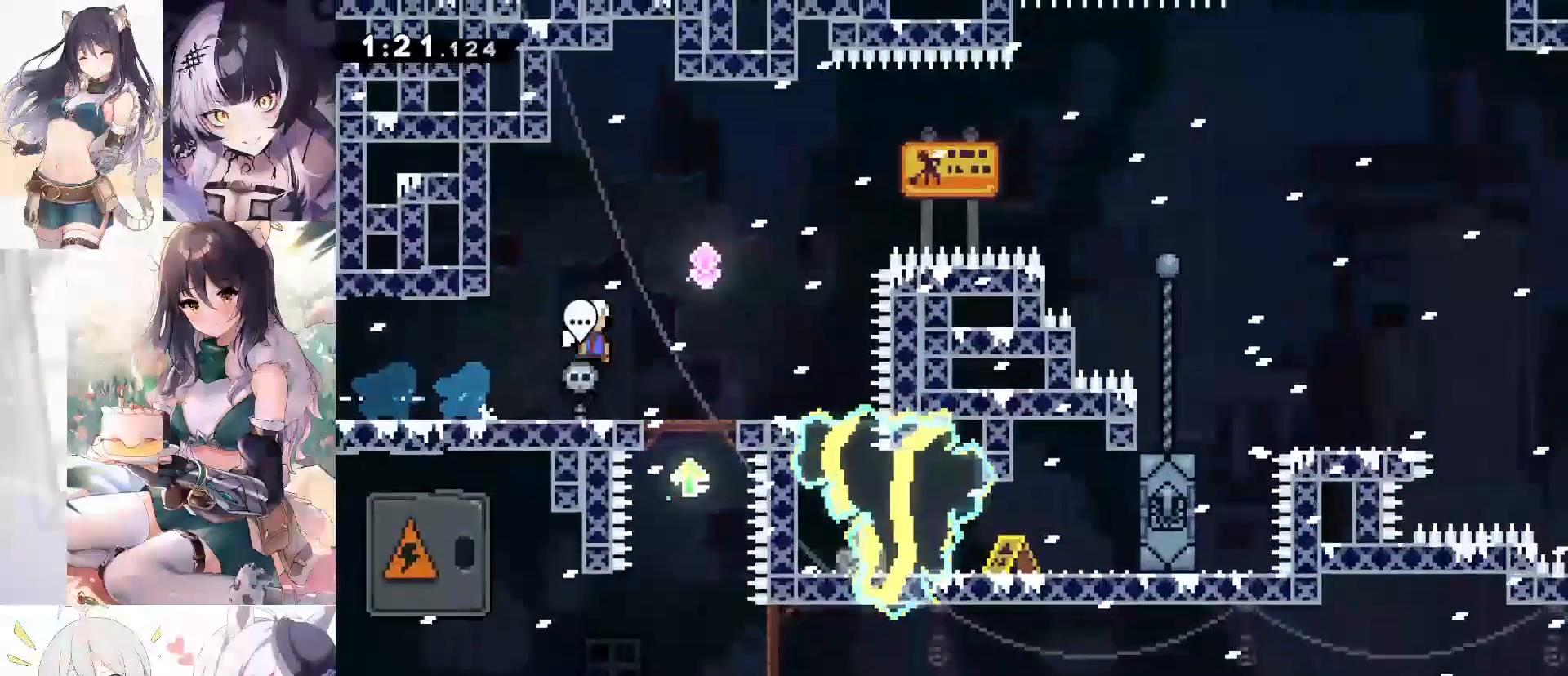
{"keys": ["d"], "events": [[33, "dash", "down"], [33, "jump", "up"], [217, "dash", "up"], [300, "dash", "down"], [500, "dash", "up"], [500, "w", "up"]]}
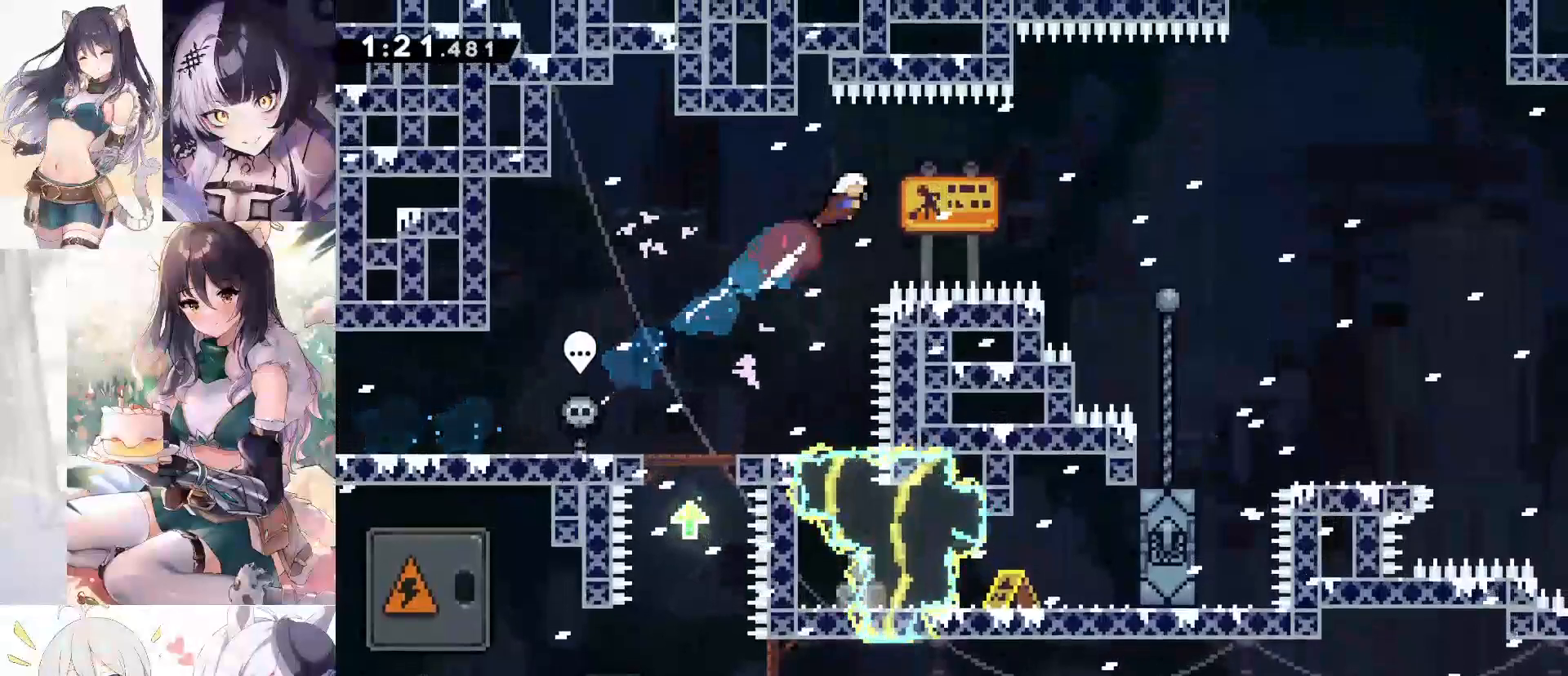
{"keys": [], "events": [[133, "dash", "down"], [283, "dash", "up"], [467, "d", "up"]]}
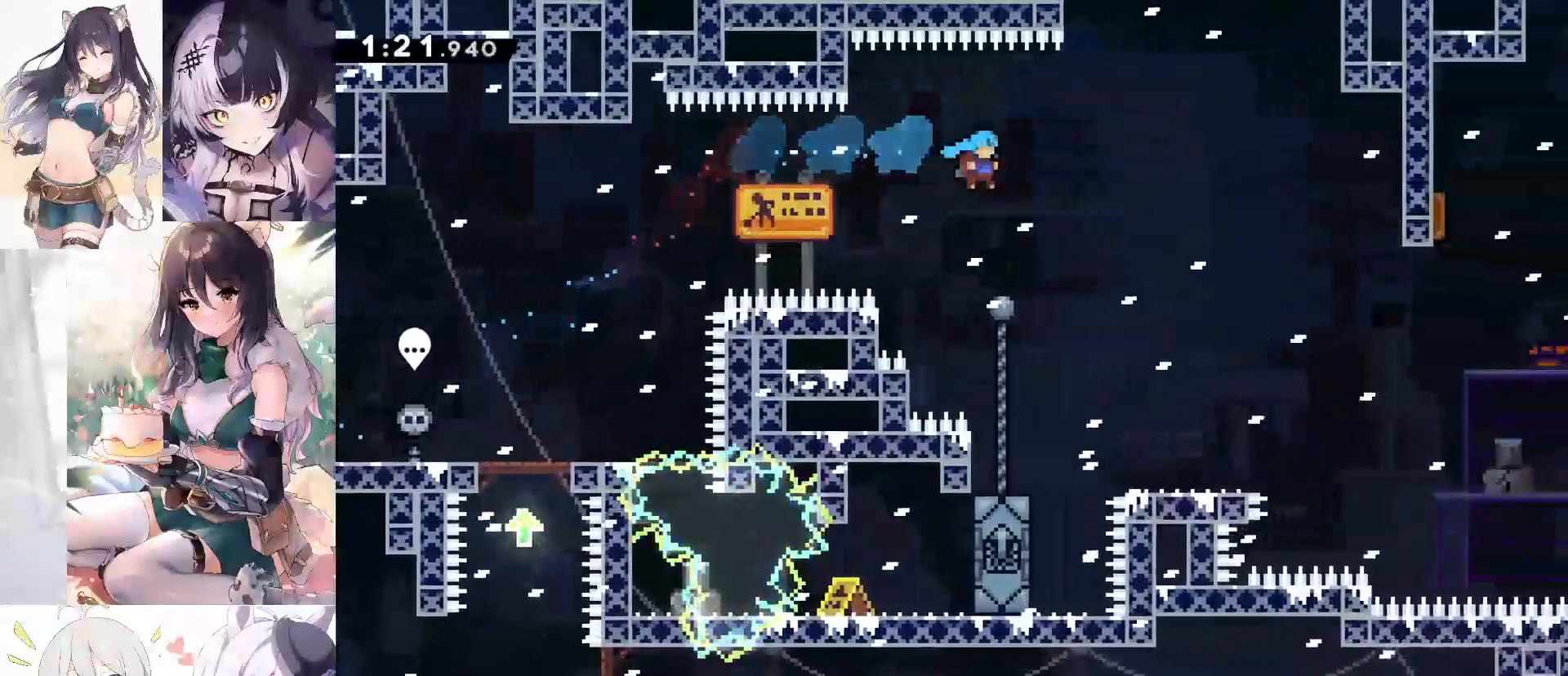
{"keys": ["d"], "events": [[433, "d", "down"]]}
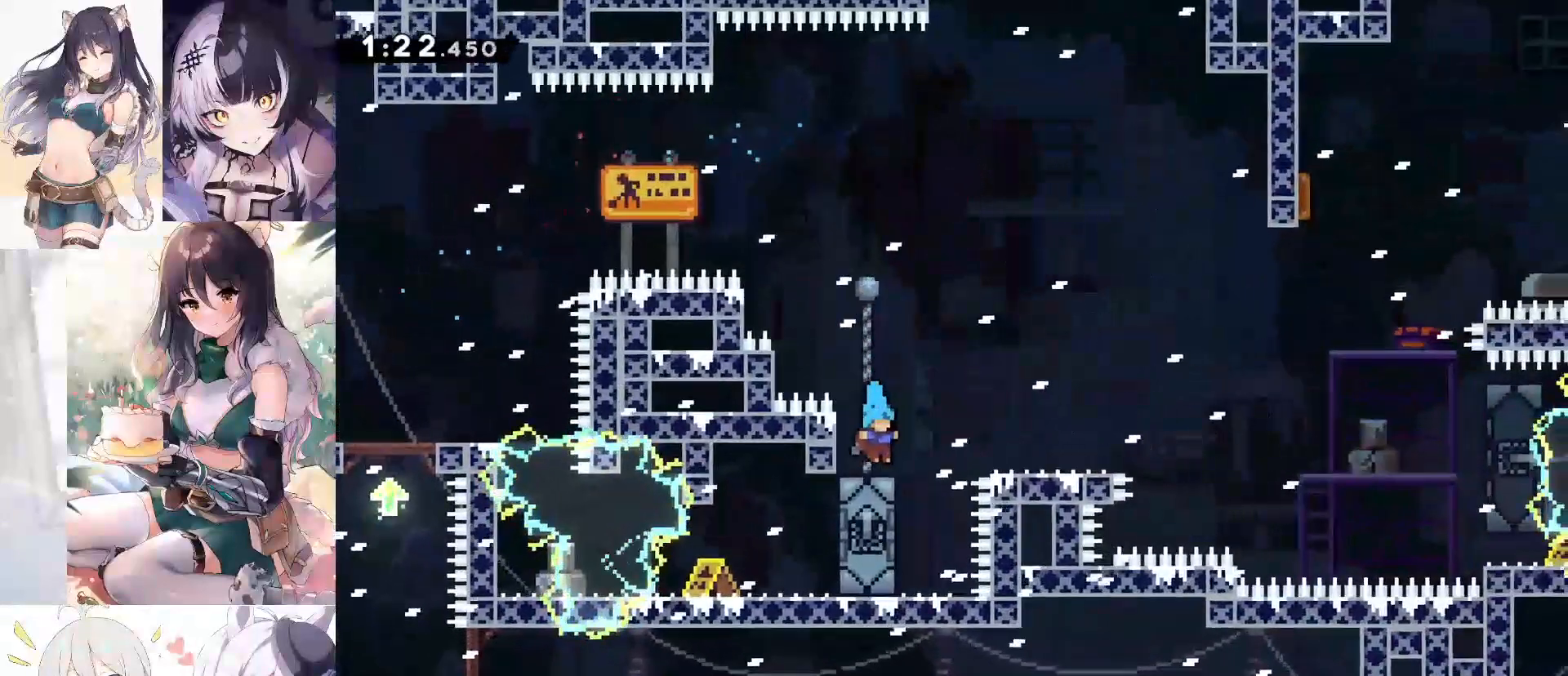
{"keys": ["d", "demo", "w"], "events": [[33, "dash", "down"], [67, "jump", "down"], [350, "dash", "up"], [350, "w", "down"], [400, "demo", "down"], [400, "jump", "up"]]}
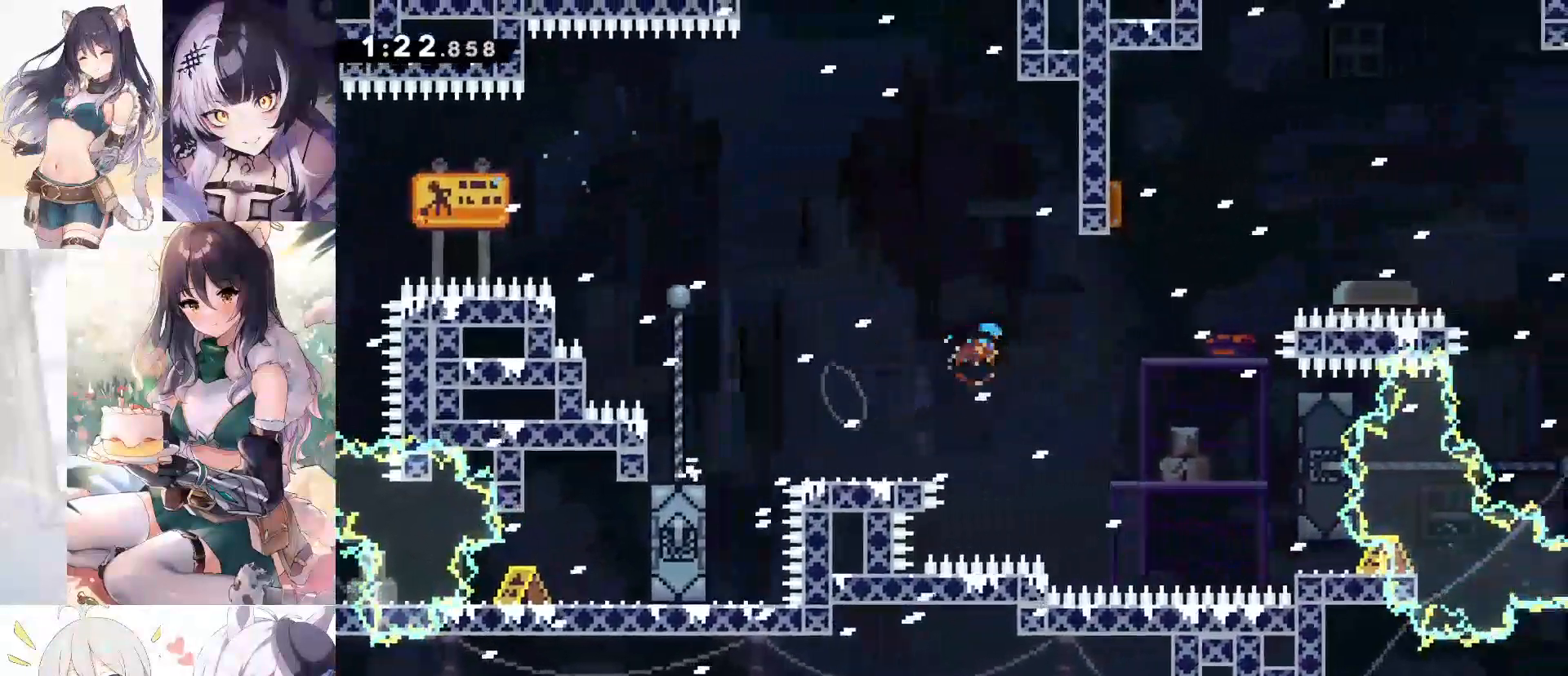
{"keys": ["d", "s"], "events": [[183, "demo", "up"], [183, "w", "up"], [450, "s", "down"]]}
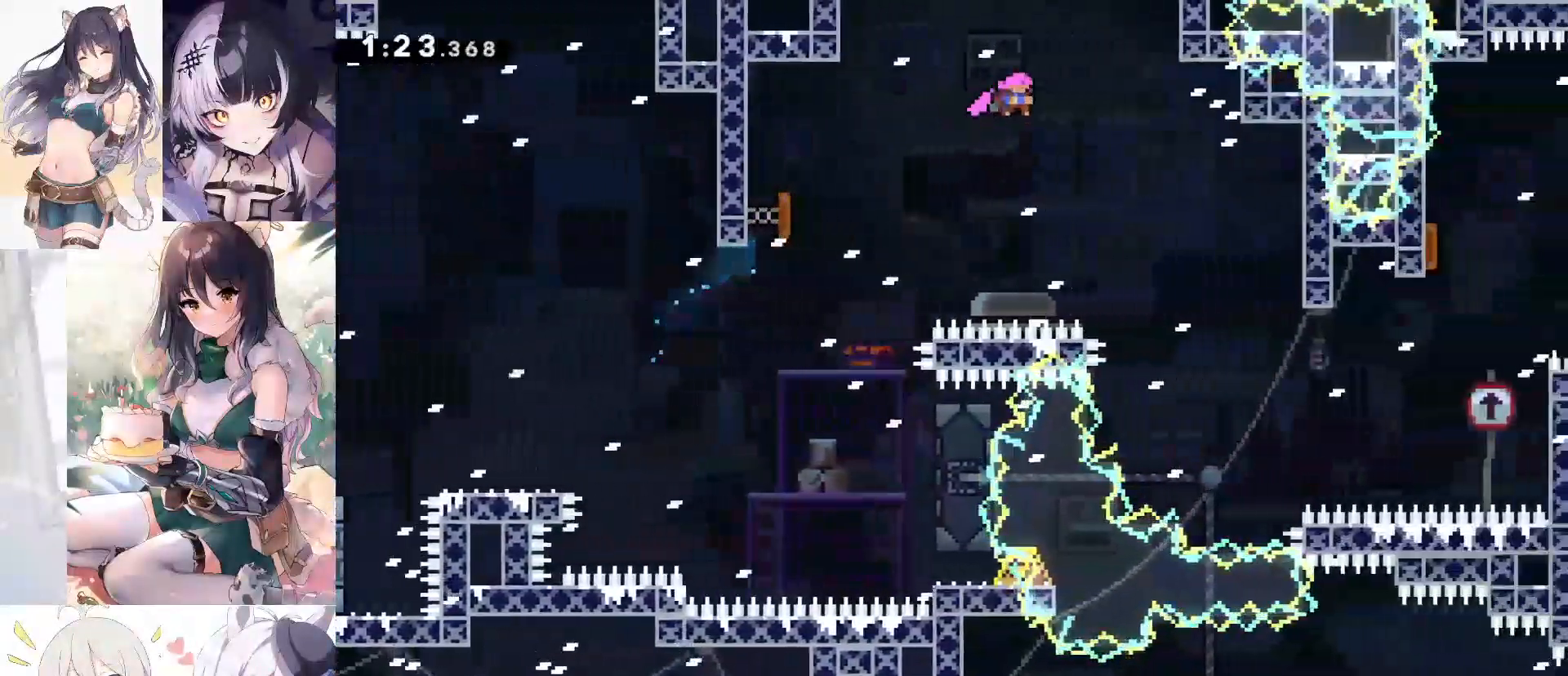
{"keys": ["d"], "events": [[67, "dash", "down"], [200, "dash", "up"], [250, "s", "up"]]}
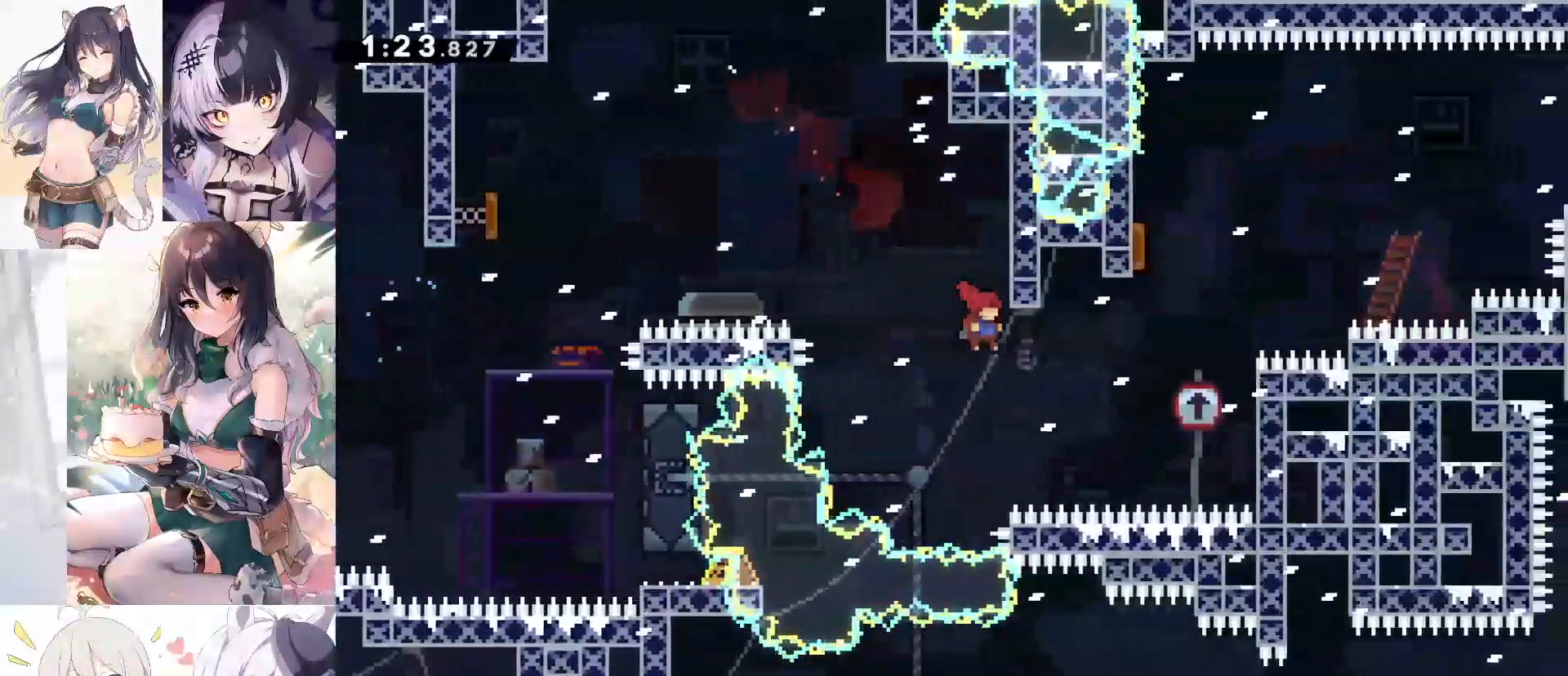
{"keys": ["d"], "events": [[17, "w", "down"], [67, "demo", "down"], [267, "w", "up"], [350, "demo", "up"]]}
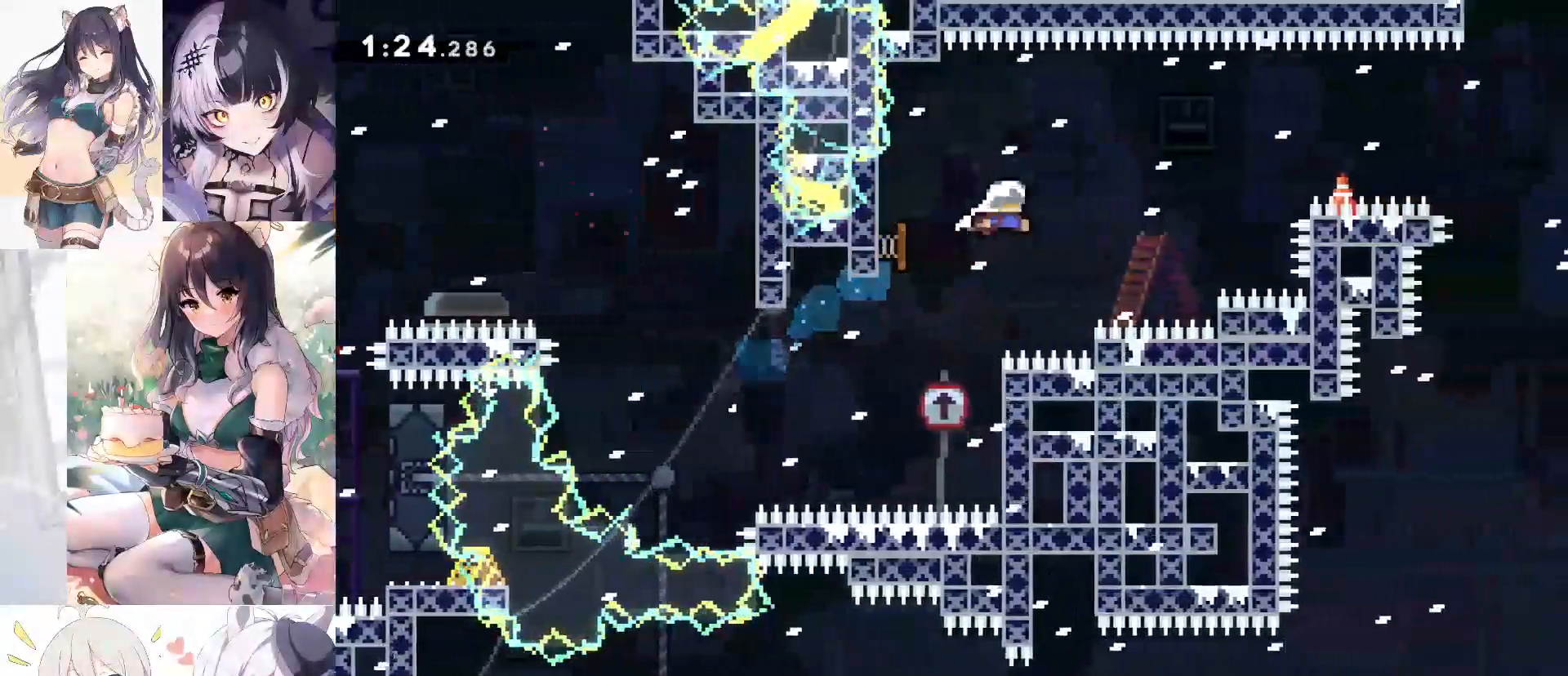
{"keys": ["d", "dash"], "events": [[367, "dash", "down"]]}
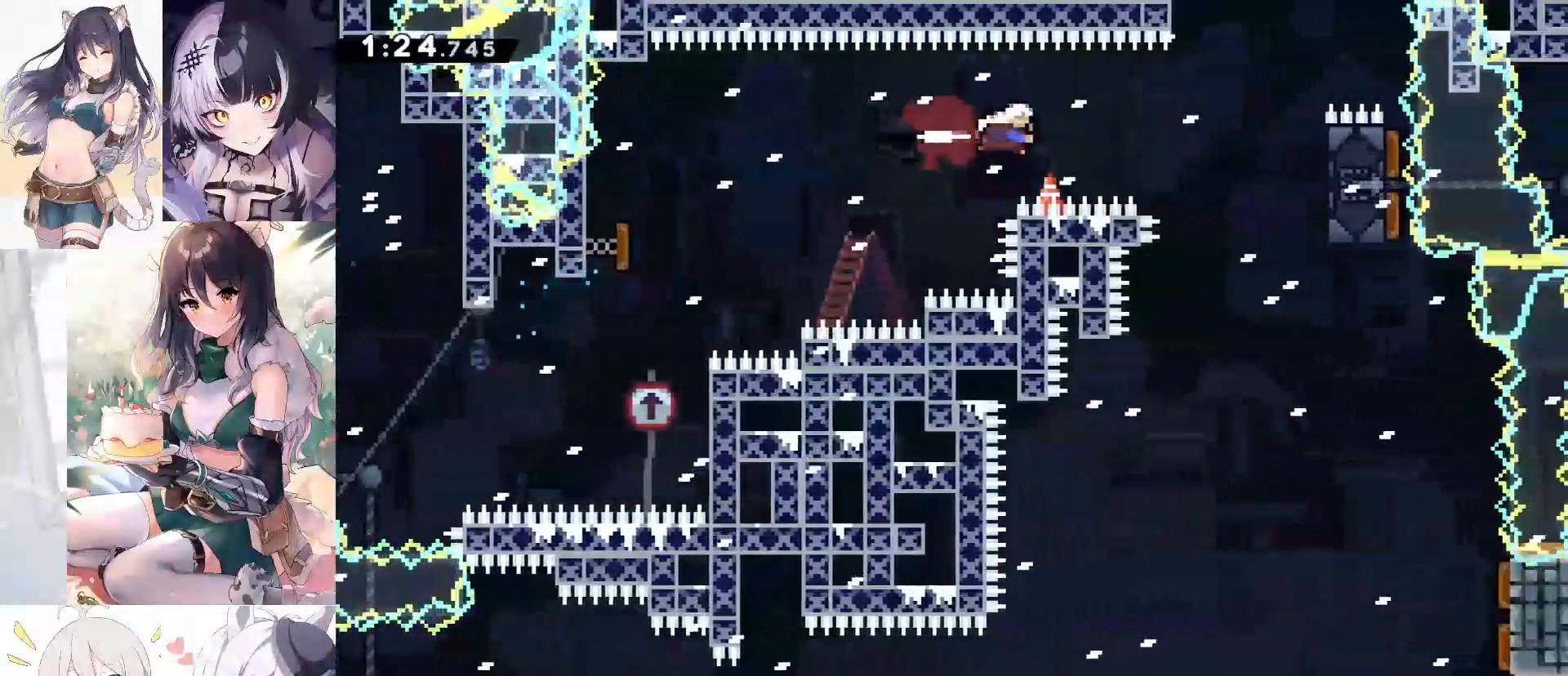
{"keys": ["s"], "events": [[67, "dash", "up"], [200, "s", "down"], [250, "d", "up"], [250, "dash", "down"], [383, "dash", "up"]]}
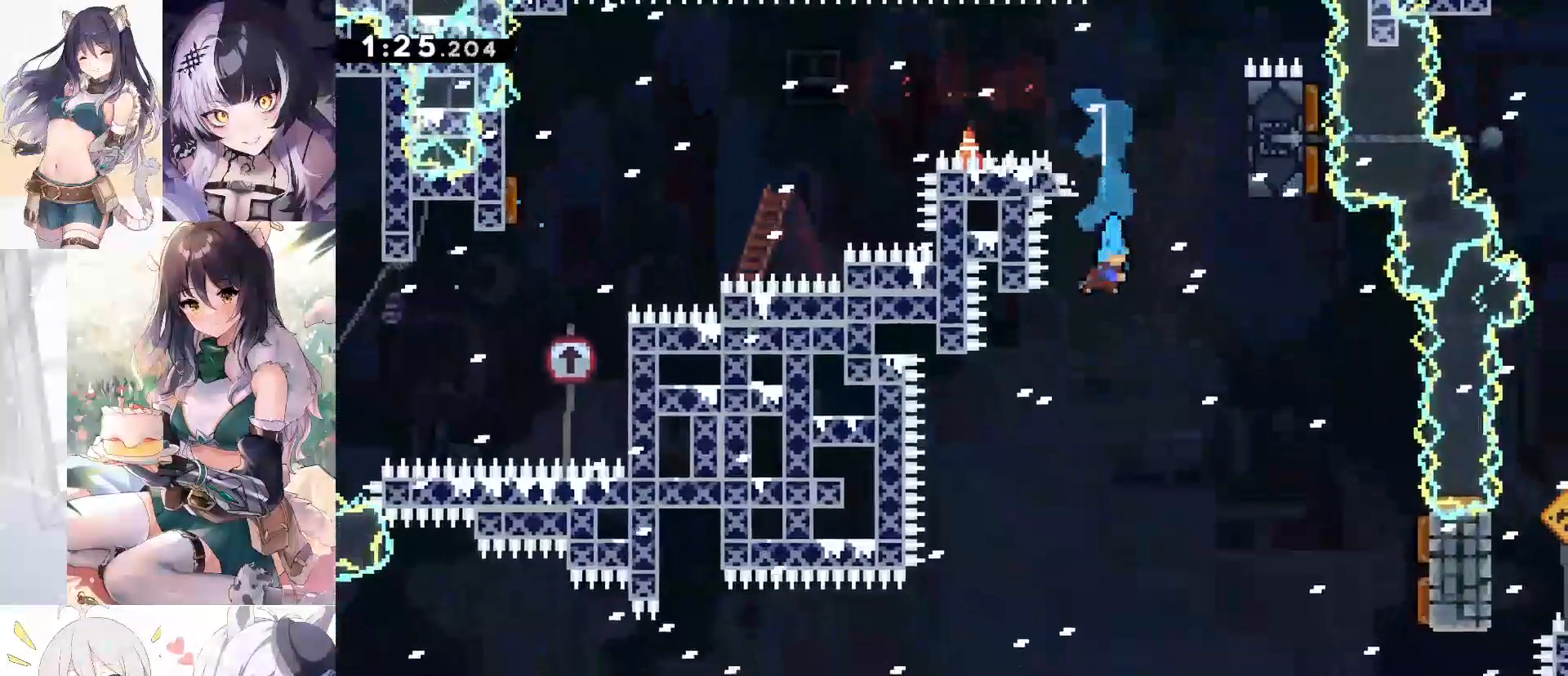
{"keys": ["a"], "events": [[483, "a", "down"], [483, "s", "up"]]}
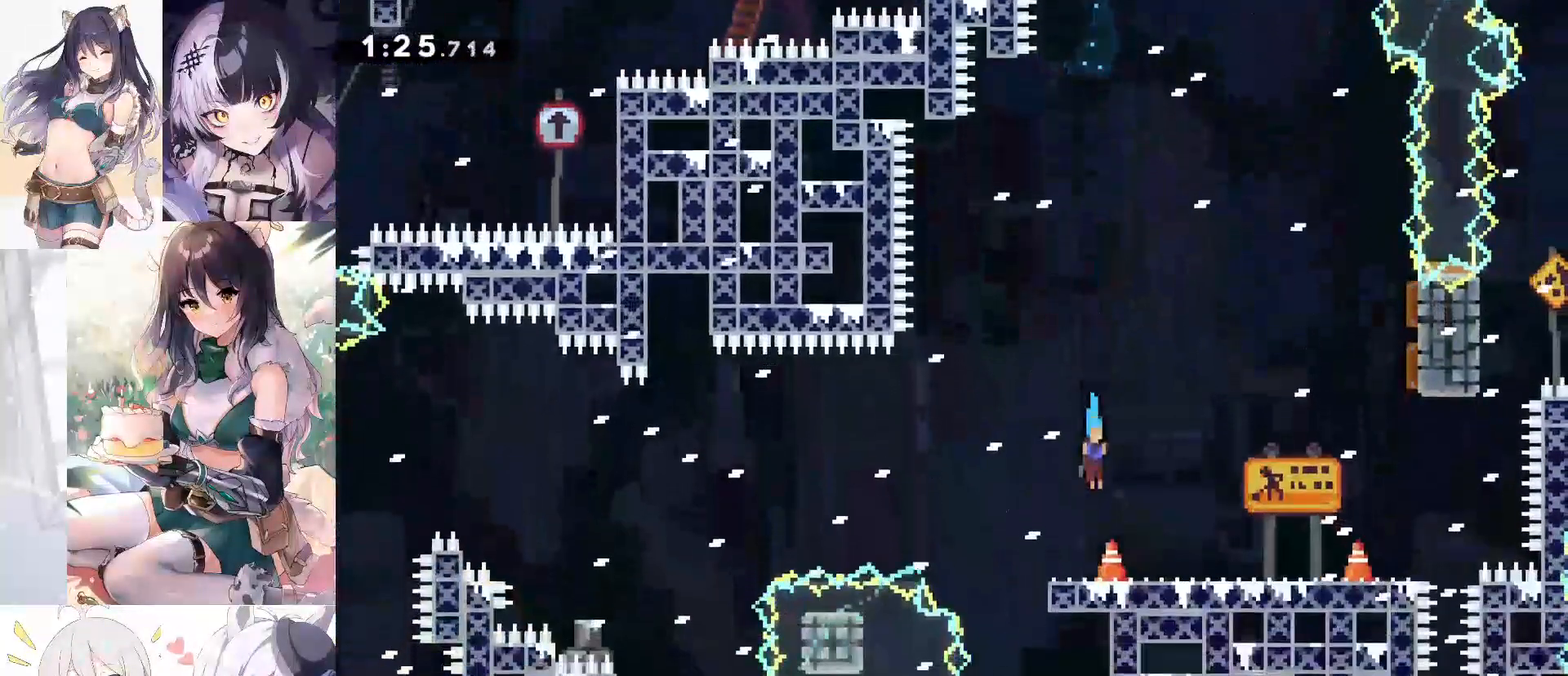
{"keys": ["d"], "events": [[233, "a", "up"], [333, "d", "down"]]}
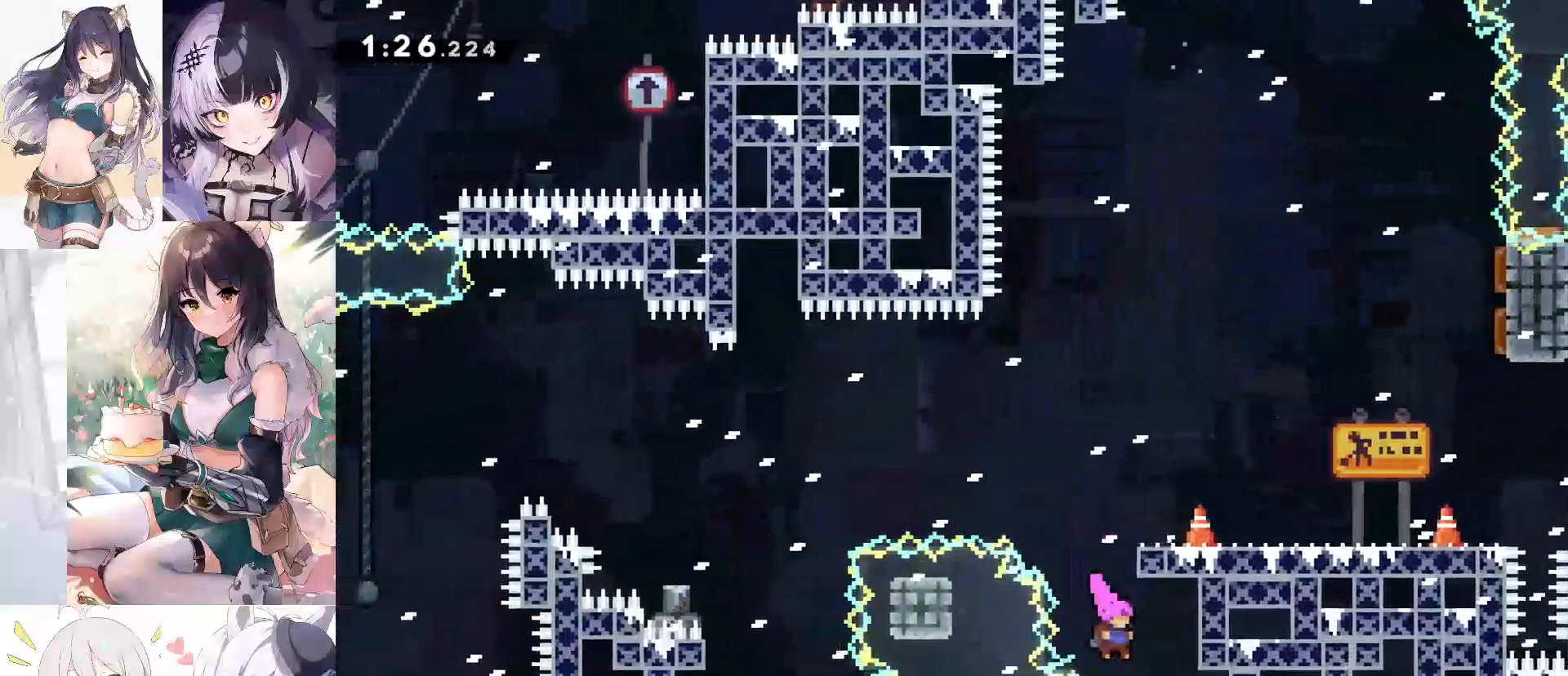
{"keys": ["d"], "events": [[67, "demo", "down"], [283, "demo", "up"]]}
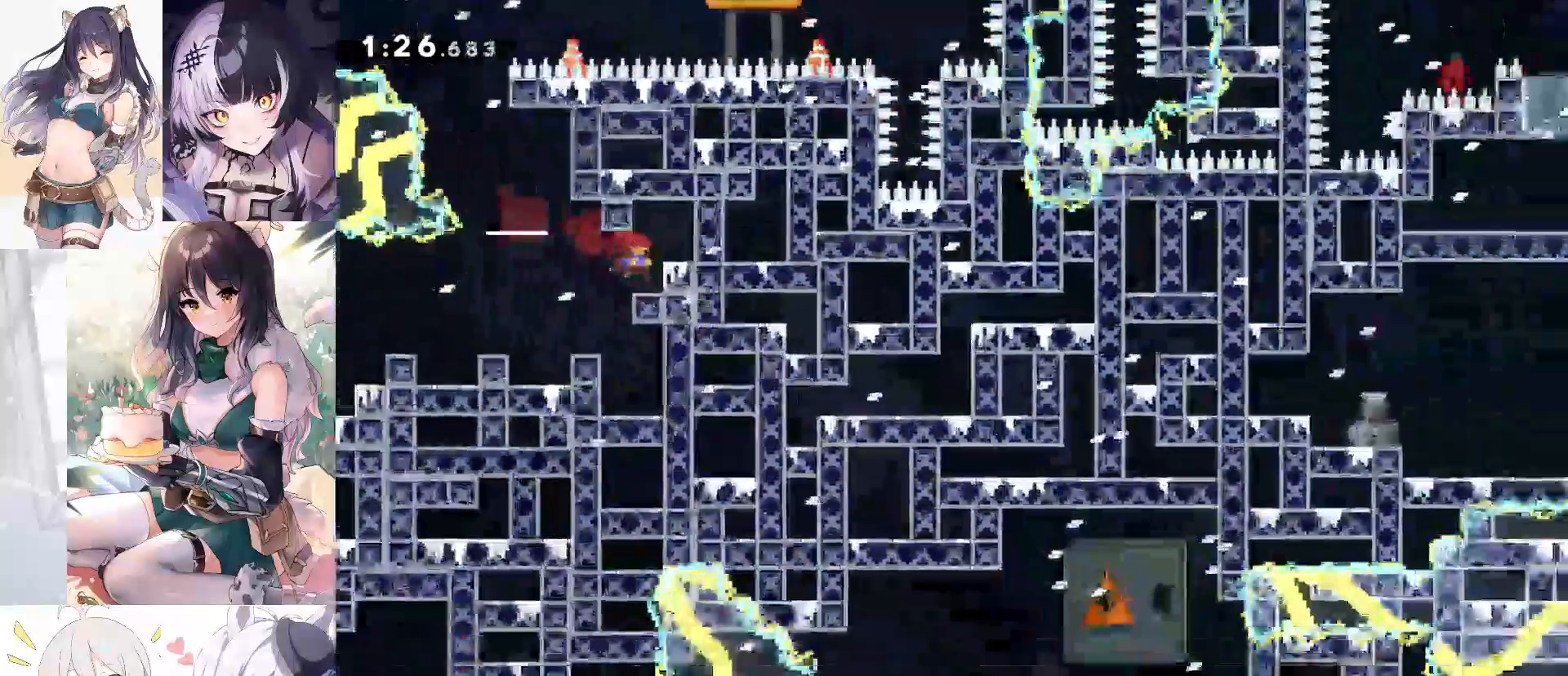
{"keys": ["dash", "w"], "events": [[350, "d", "up"], [400, "w", "down"], [450, "dash", "down"]]}
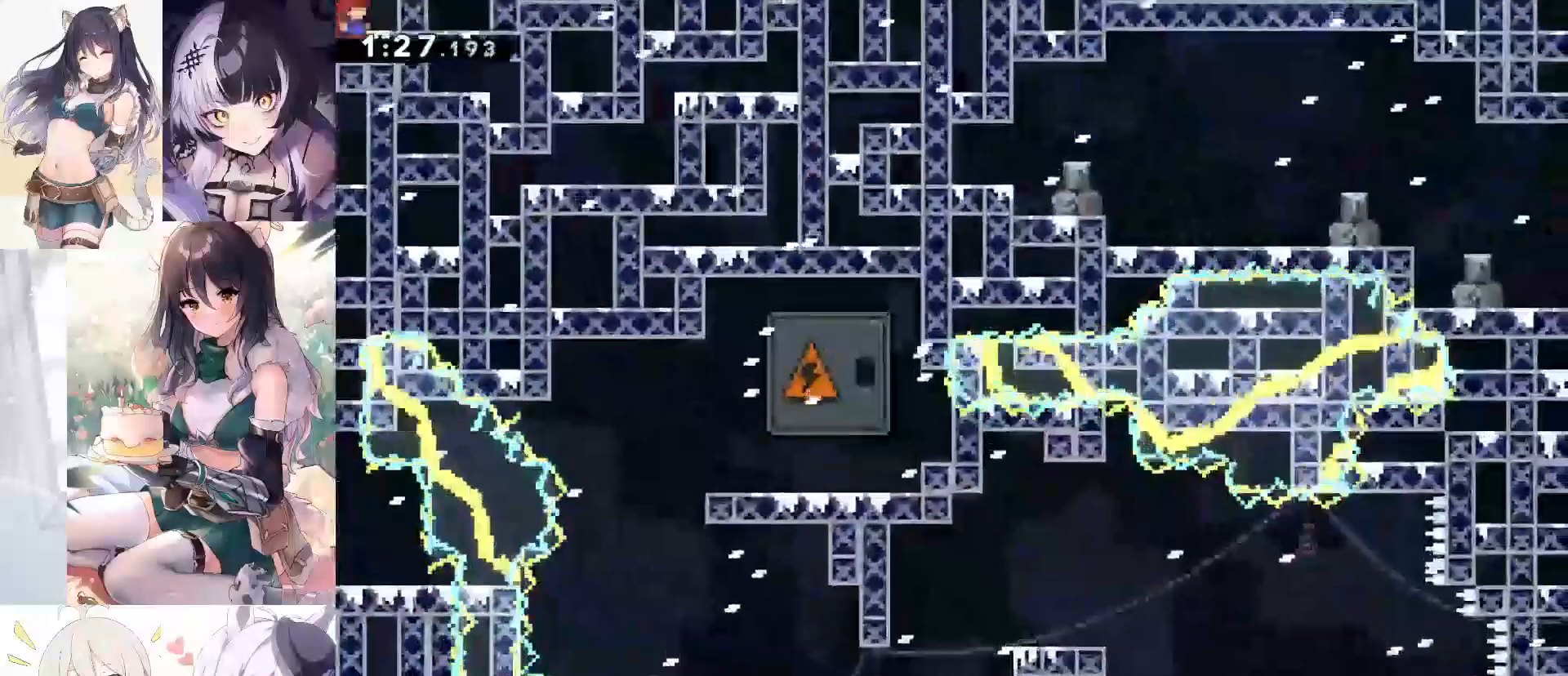
{"keys": [], "events": [[183, "dash", "up"], [183, "w", "up"]]}
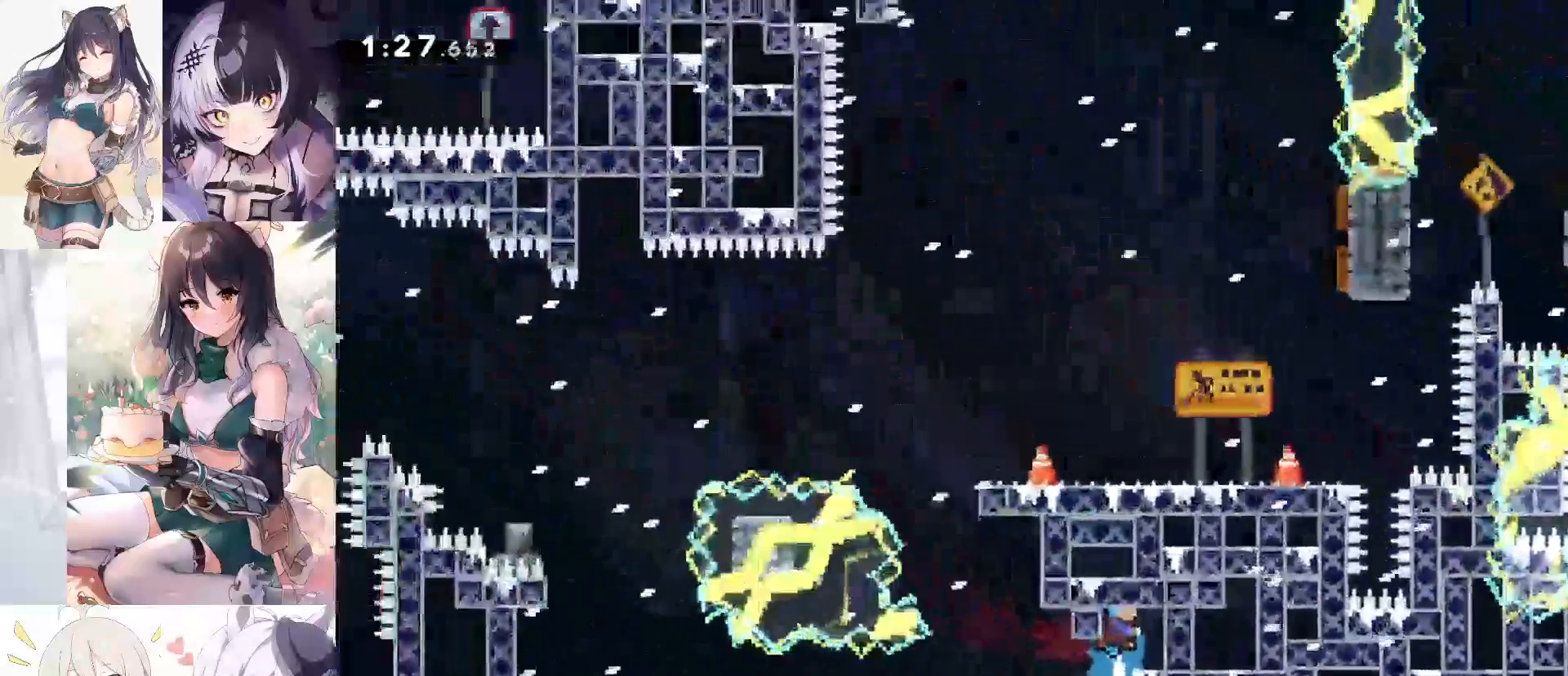
{"keys": [], "events": []}
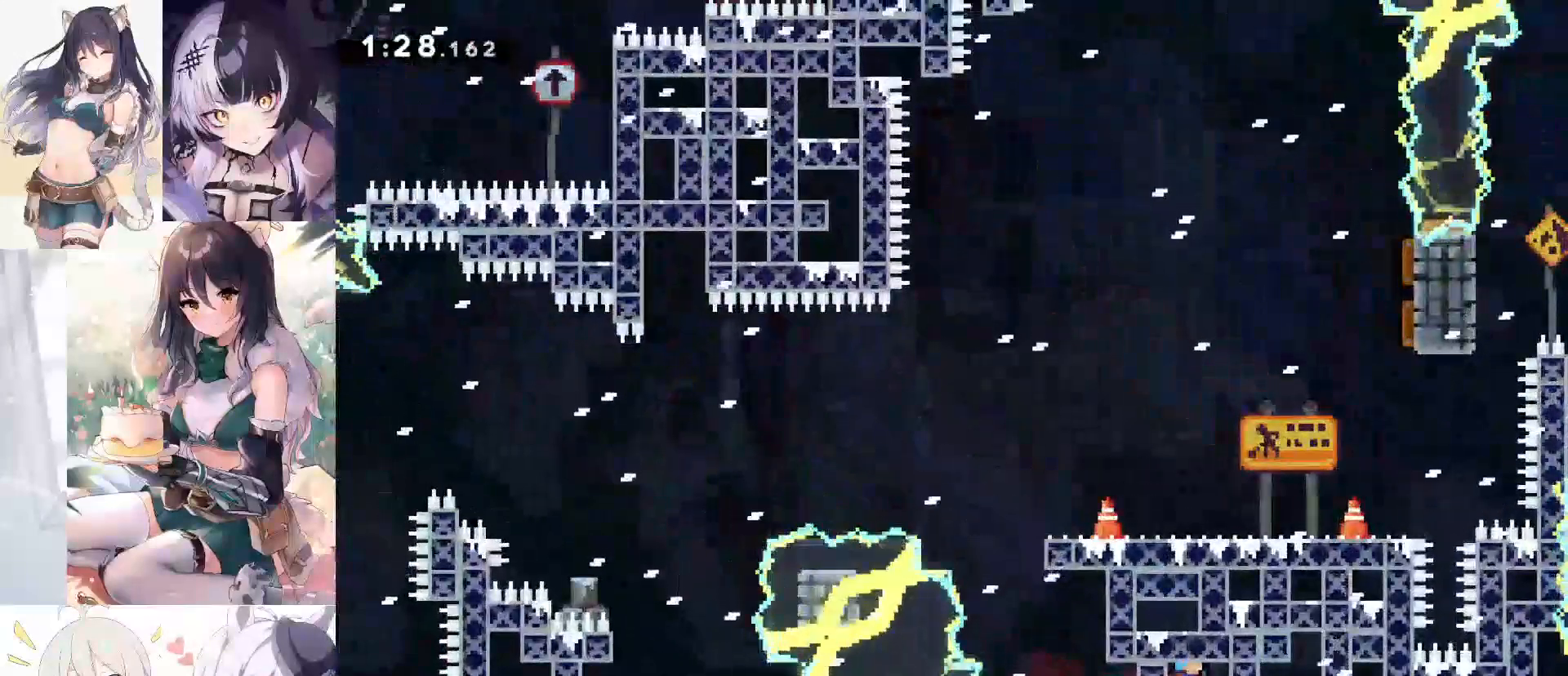
{"keys": [], "events": [[33, "jump2", "down"], [167, "jump2", "up"], [217, "jump2", "down"], [300, "jump2", "up"], [350, "jump2", "down"], [450, "jump2", "up"]]}
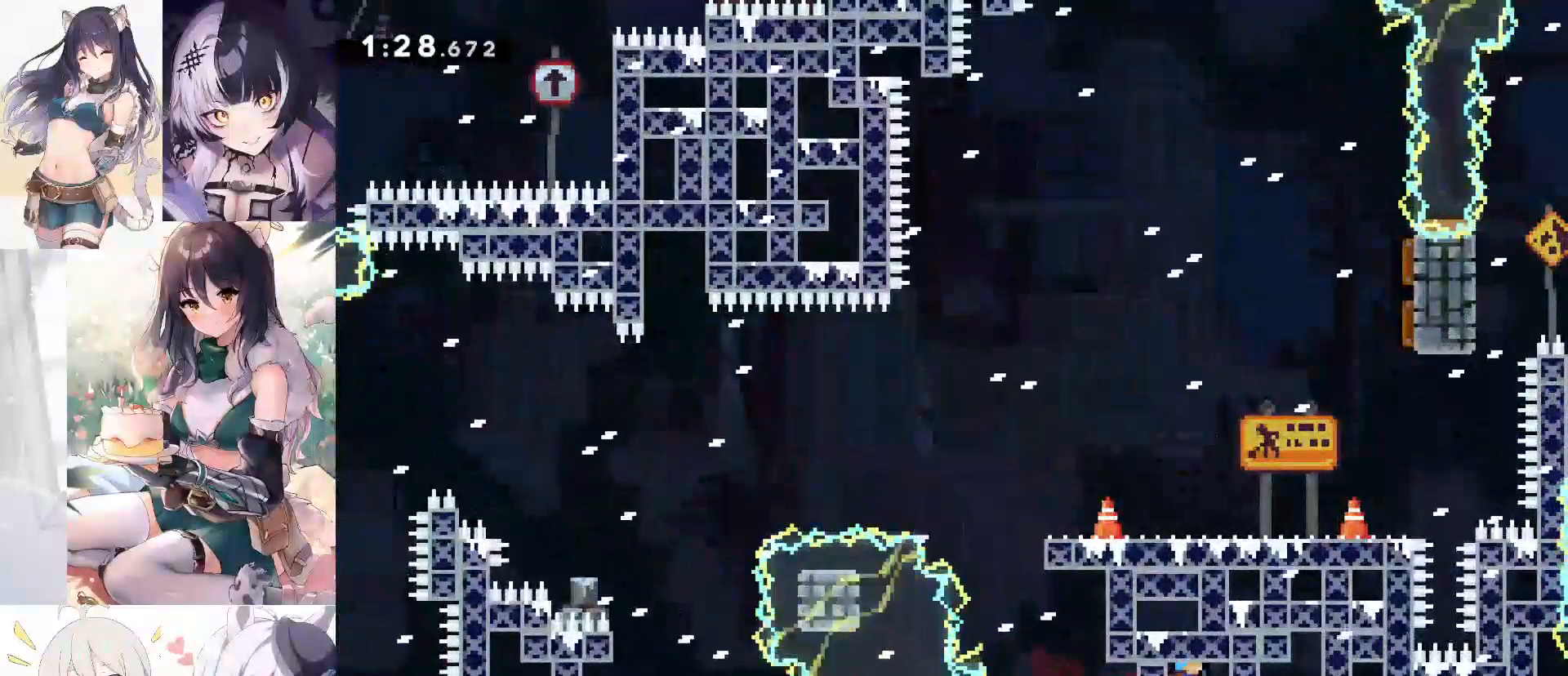
{"keys": [], "events": []}
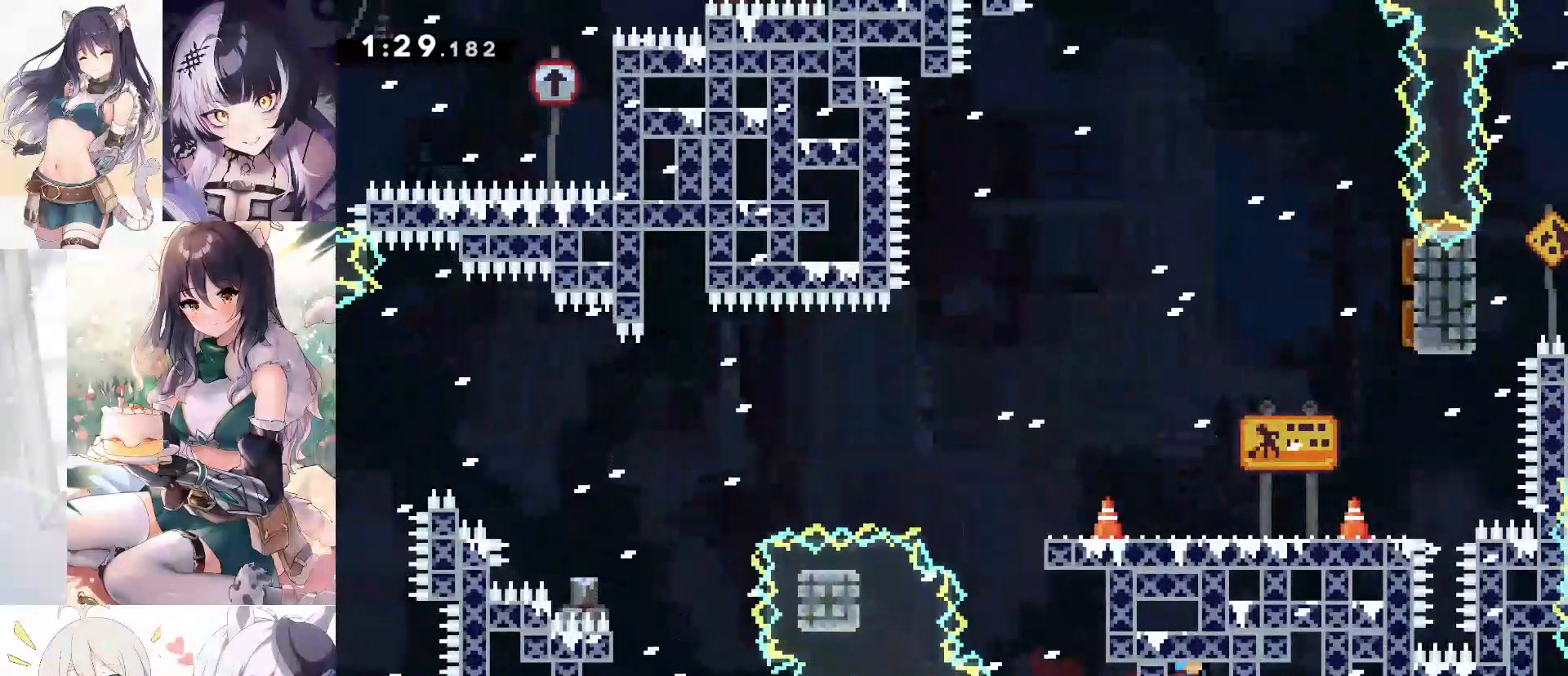
{"keys": [], "events": []}
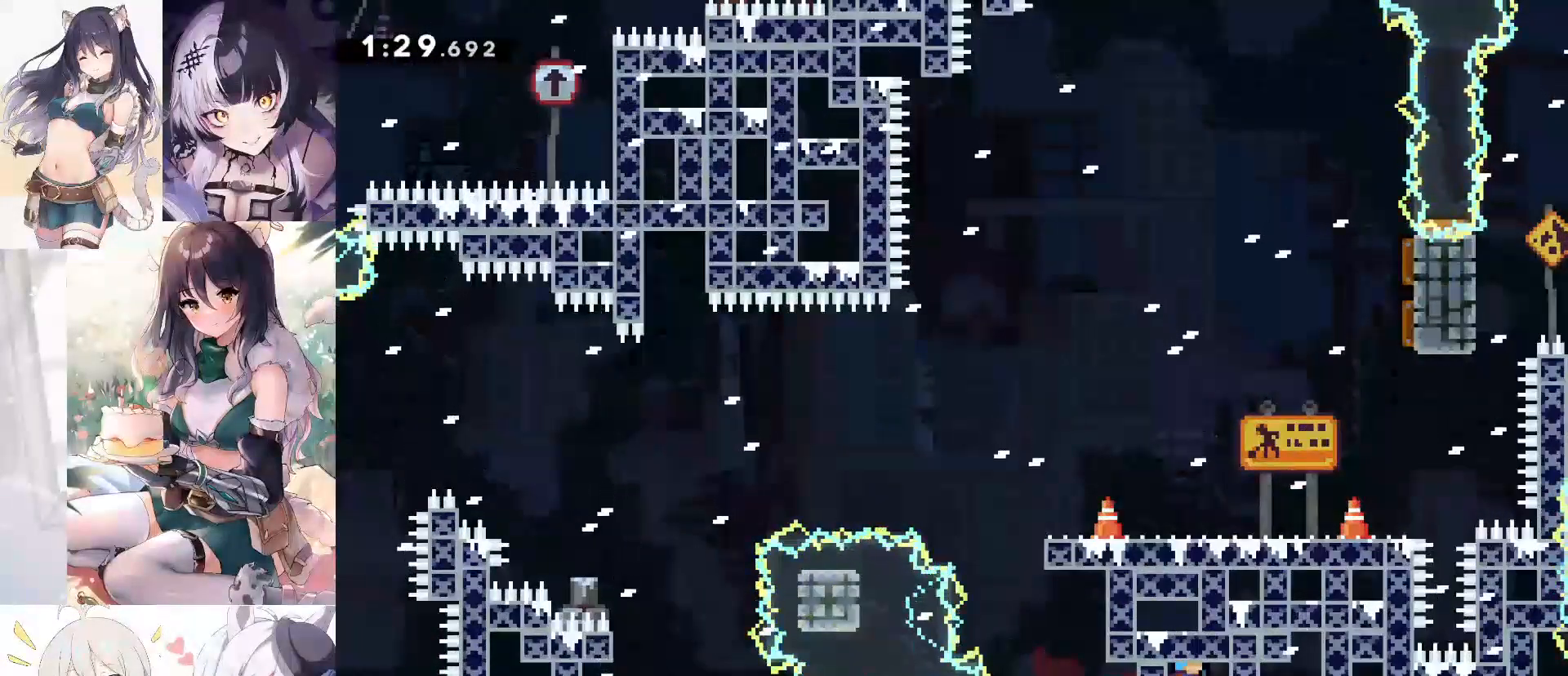
{"keys": [], "events": []}
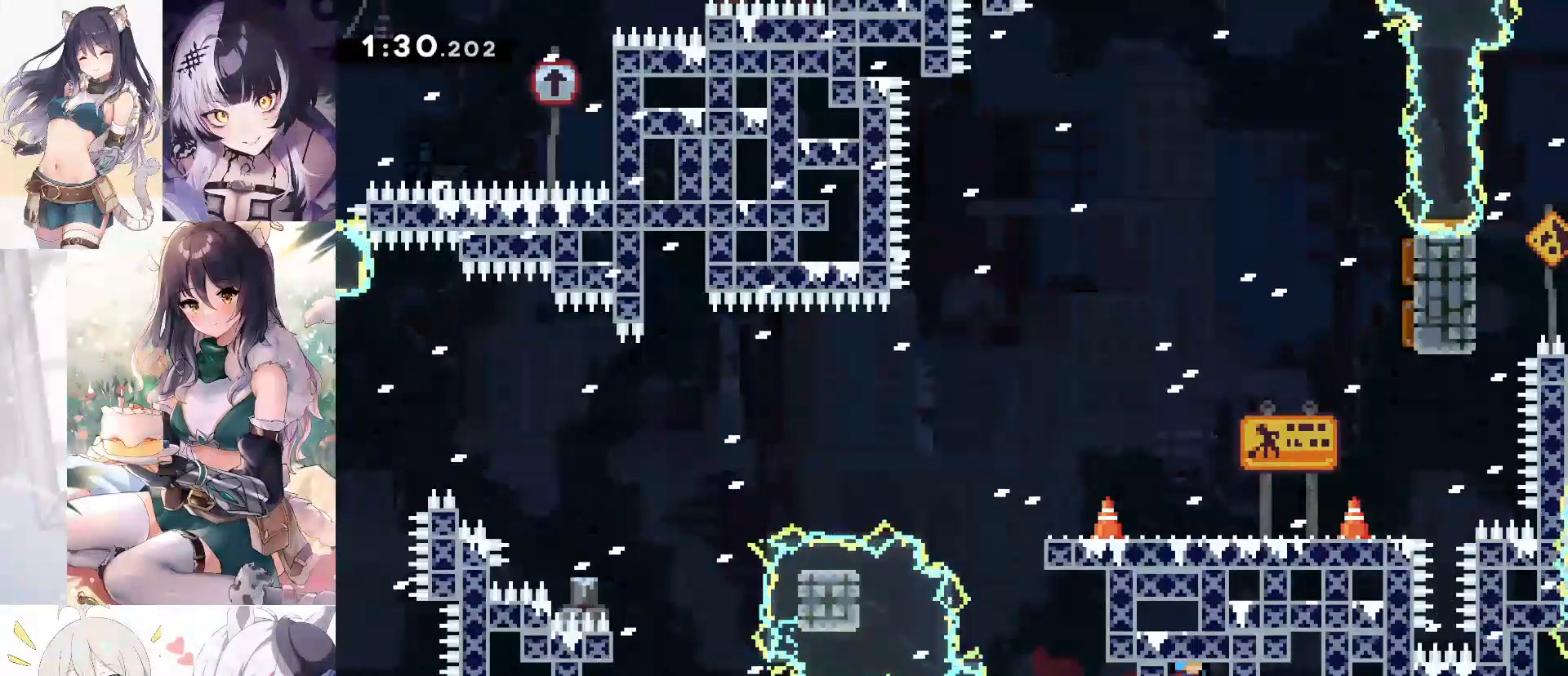
{"keys": [], "events": []}
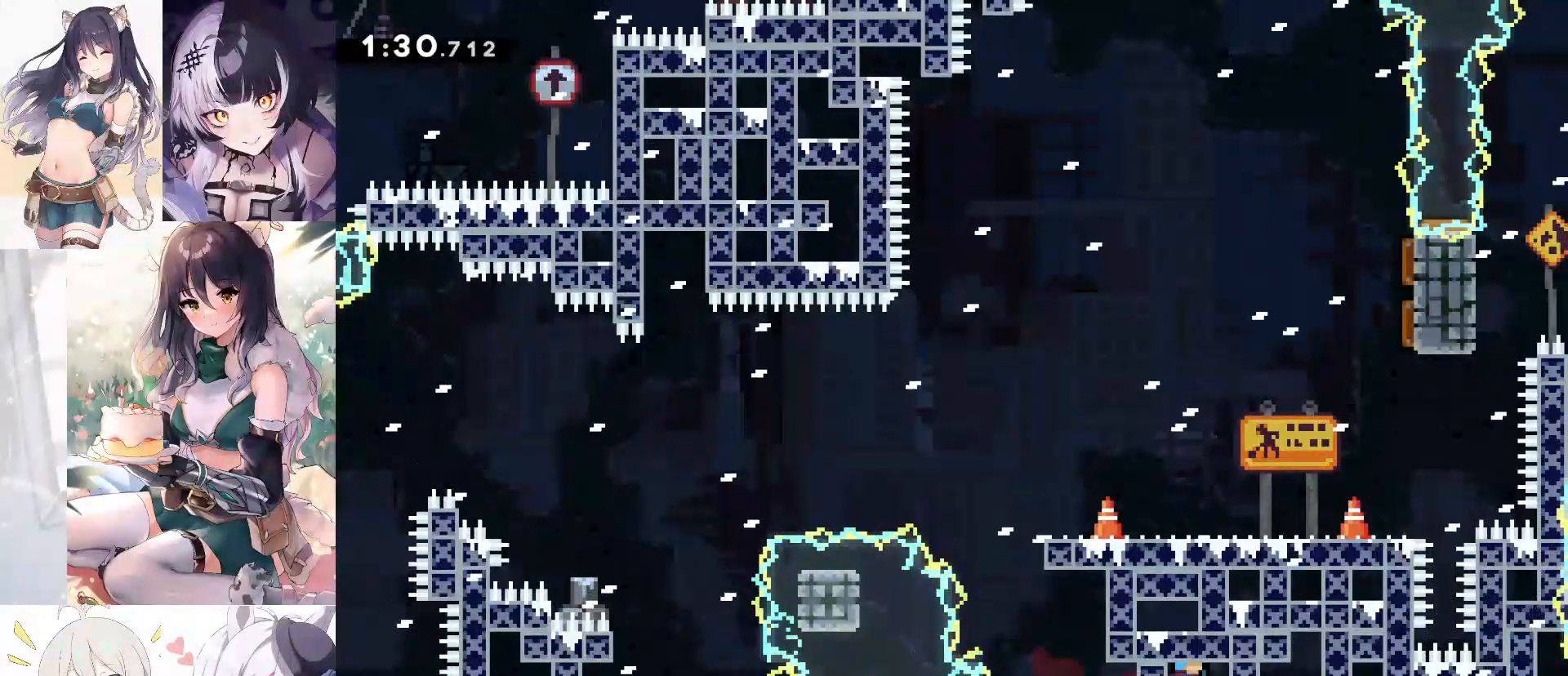
{"keys": [], "events": []}
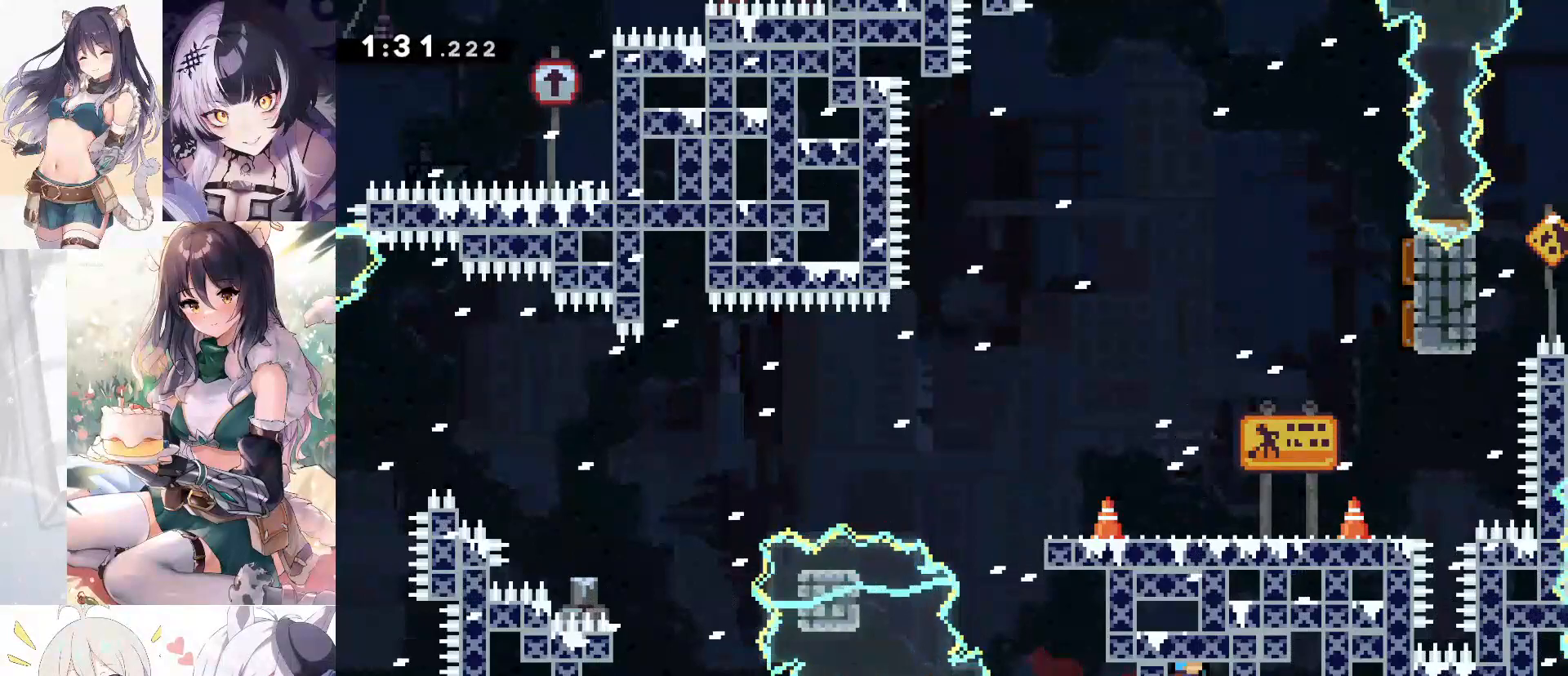
{"keys": [], "events": []}
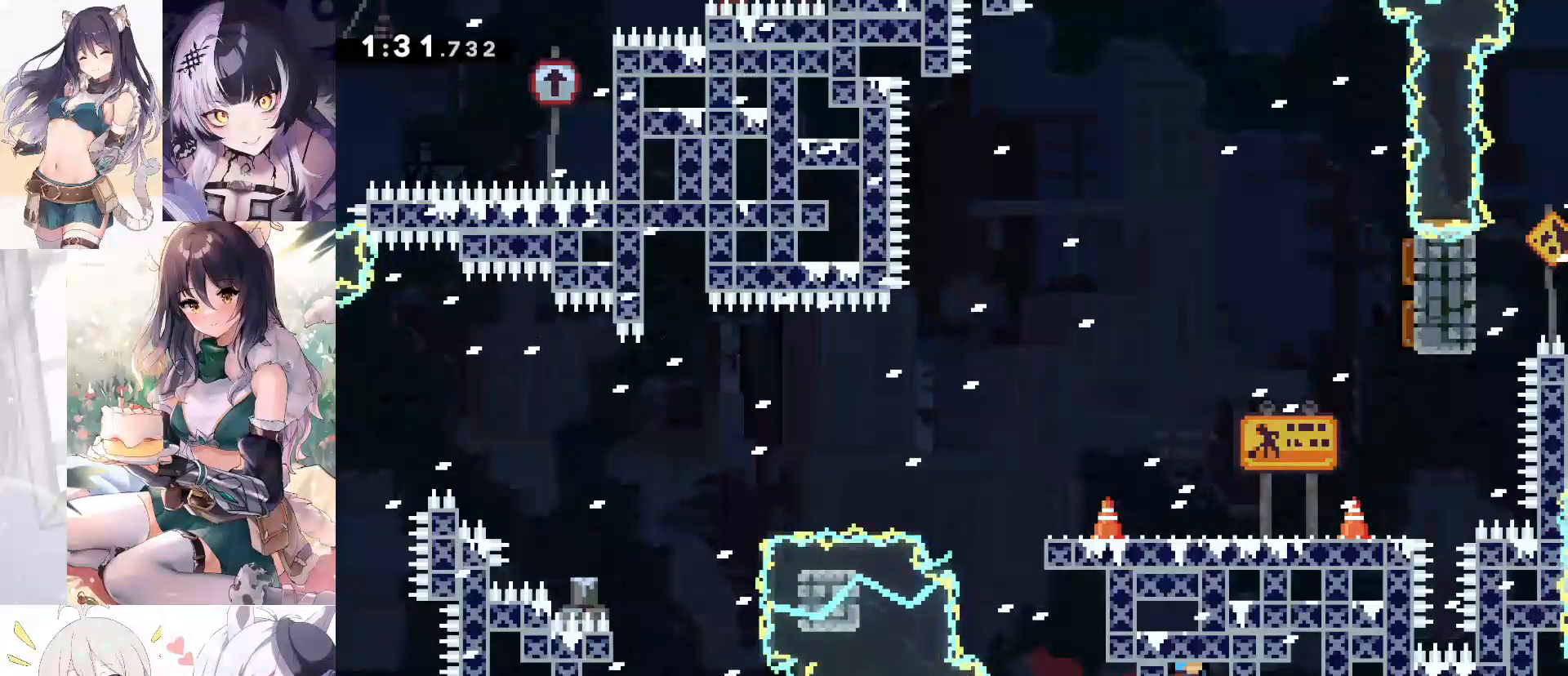
{"keys": [], "events": []}
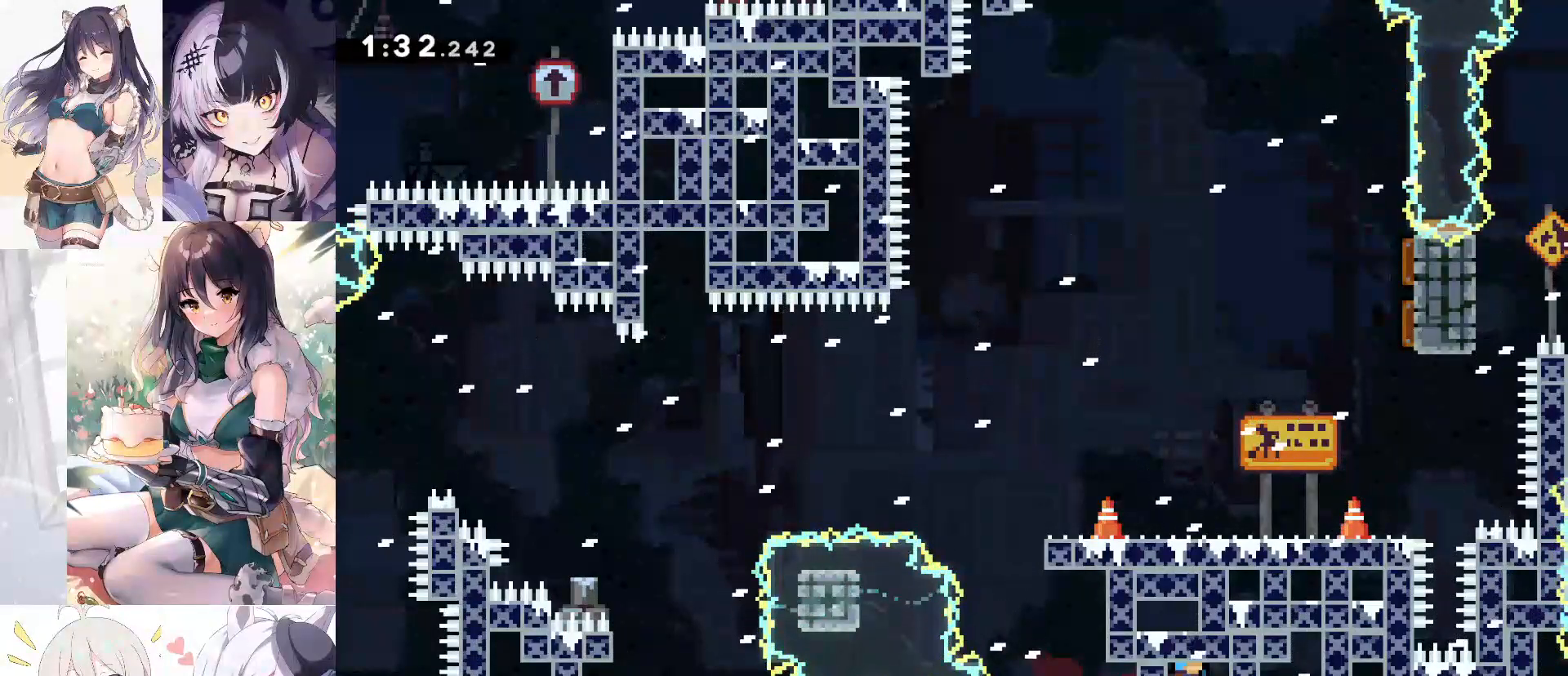
{"keys": ["jump2"], "events": [[250, "jump2", "down"], [383, "jump2", "up"], [433, "jump2", "down"]]}